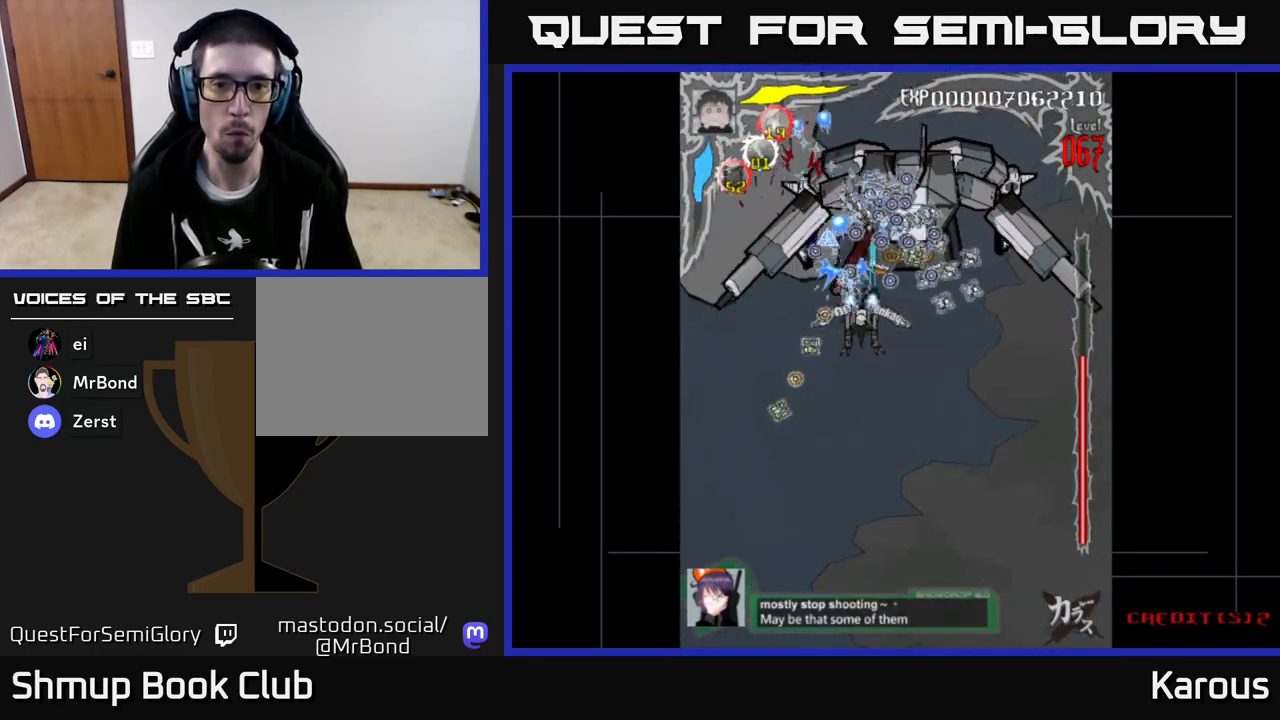
Gameplay with a controller (Xbox layout); each line is a JSON object with the inputs held at the frame after it. "events" lists button and stick changes between this image and that frame as [ms after this image, input, new state], when the widget could be followed in between. Not read: right_stick.
{"buttons": ["A", "DPAD_DOWN", "DPAD_RIGHT"], "left_stick": "center", "events": [[100, "DPAD_DOWN", "up"], [300, "DPAD_DOWN", "down"], [500, "DPAD_RIGHT", "down"]]}
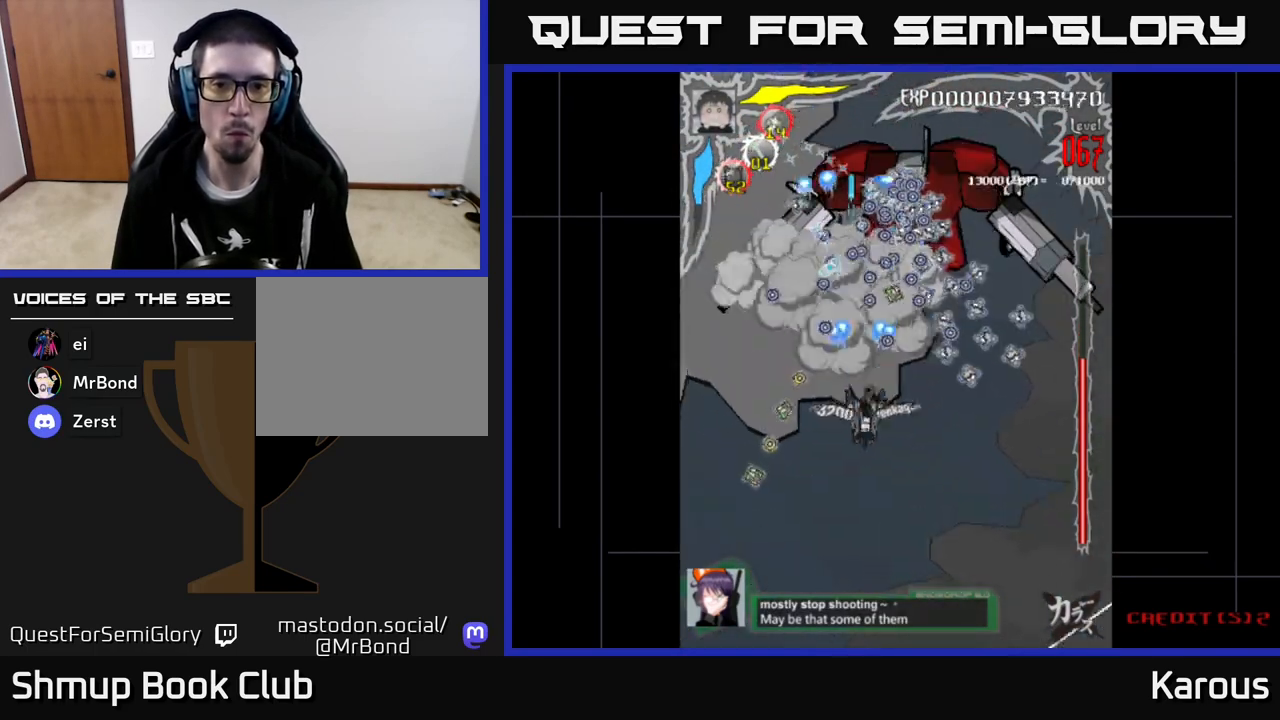
{"buttons": ["DPAD_UP"], "left_stick": "center", "events": [[50, "A", "up"], [100, "DPAD_RIGHT", "up"], [233, "DPAD_DOWN", "up"], [450, "DPAD_UP", "down"]]}
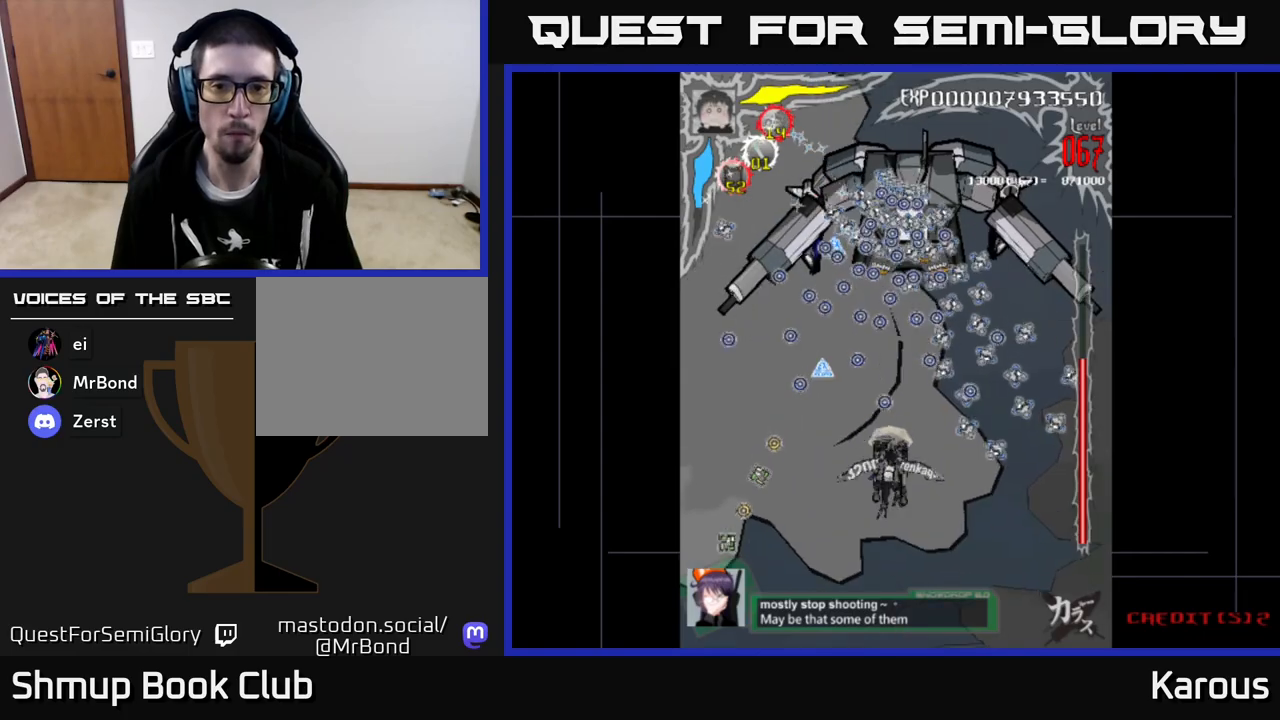
{"buttons": ["DPAD_UP"], "left_stick": "center", "events": []}
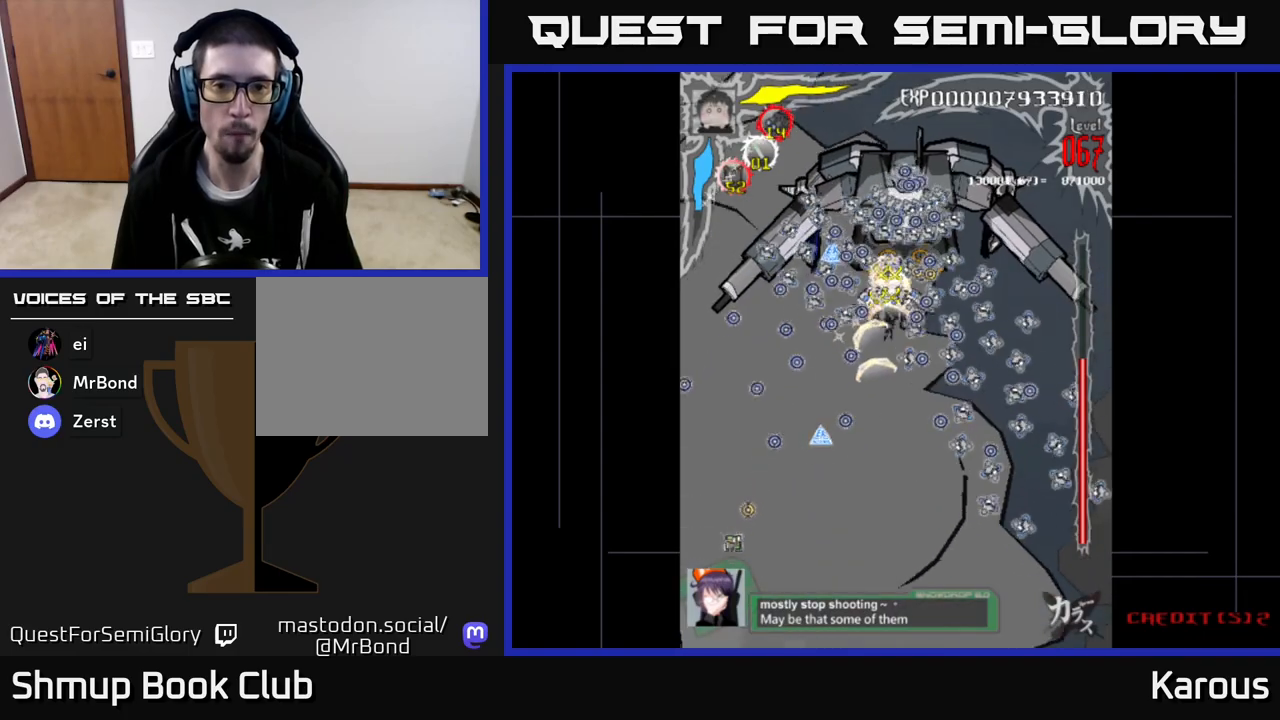
{"buttons": ["A"], "left_stick": "center", "events": [[67, "DPAD_LEFT", "down"], [83, "A", "down"], [83, "DPAD_UP", "up"], [117, "DPAD_DOWN", "down"], [133, "DPAD_LEFT", "up"], [433, "DPAD_DOWN", "up"]]}
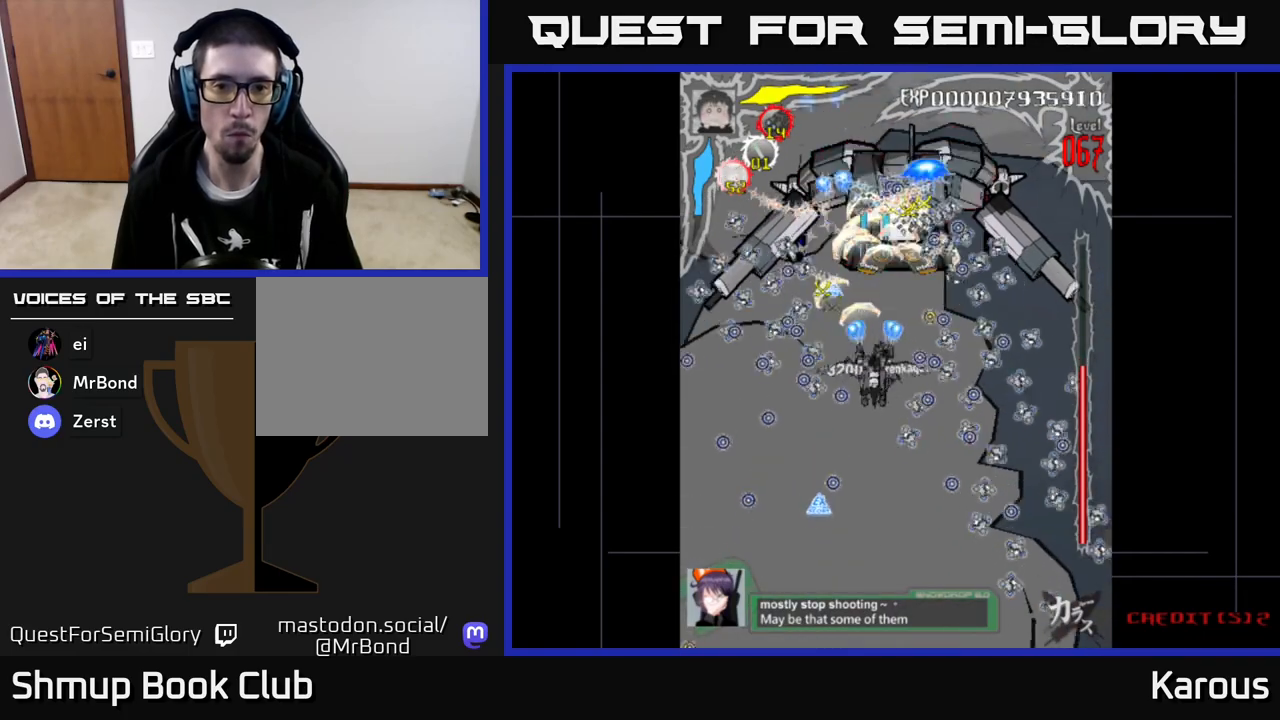
{"buttons": ["A", "DPAD_UP"], "left_stick": "center", "events": [[83, "DPAD_LEFT", "down"], [150, "DPAD_LEFT", "up"], [333, "DPAD_LEFT", "down"], [383, "DPAD_UP", "down"], [433, "DPAD_LEFT", "up"]]}
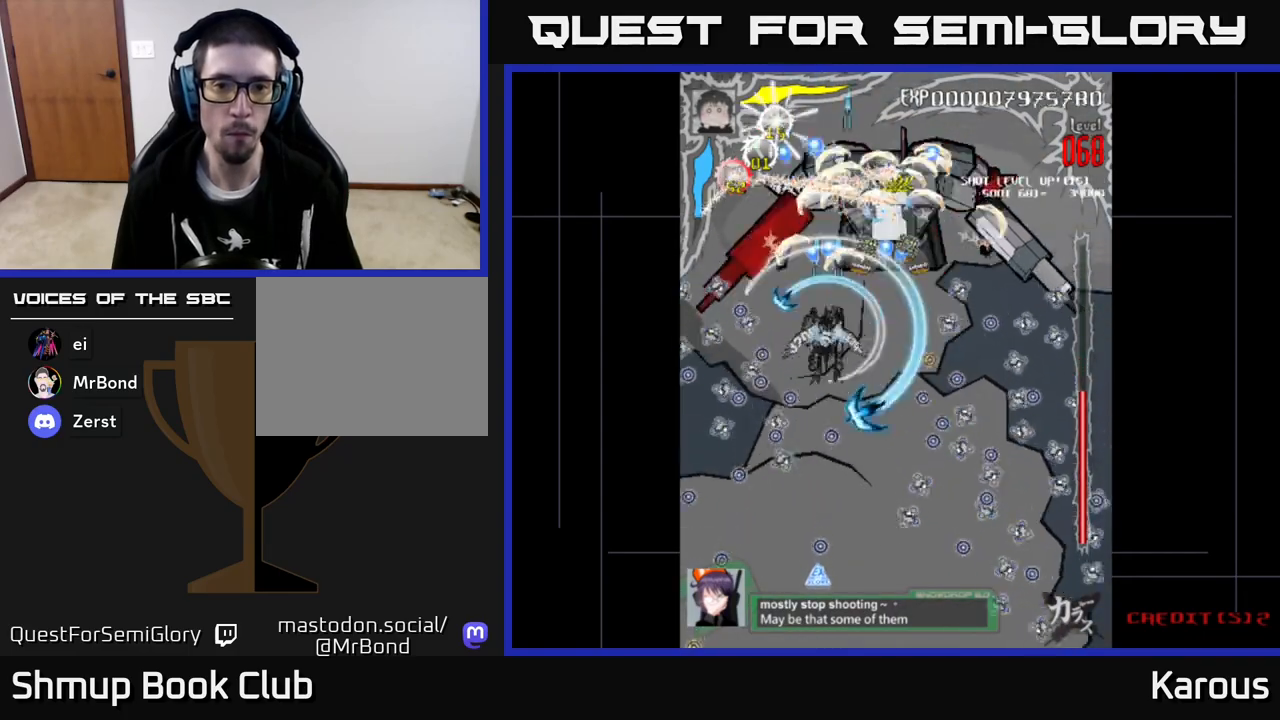
{"buttons": ["A", "DPAD_DOWN"], "left_stick": "center", "events": [[117, "DPAD_UP", "up"], [483, "DPAD_DOWN", "down"]]}
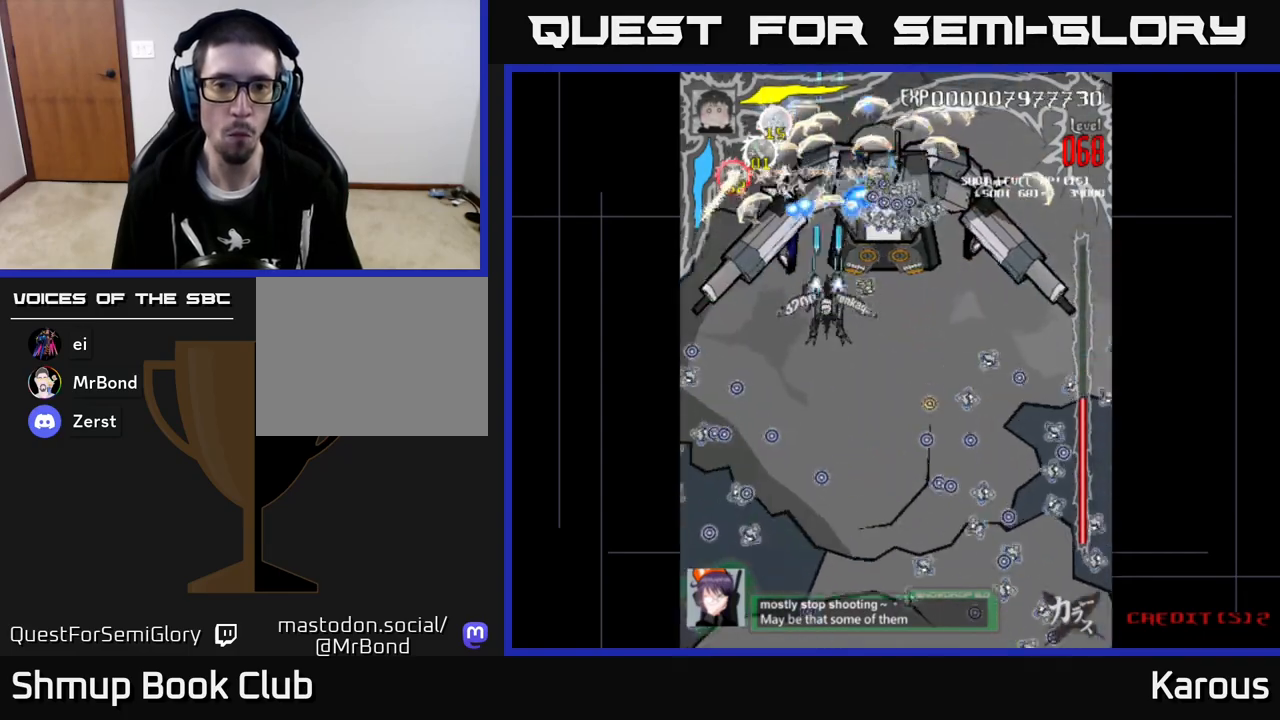
{"buttons": ["A", "DPAD_DOWN"], "left_stick": "center", "events": [[200, "DPAD_RIGHT", "down"], [417, "DPAD_RIGHT", "up"]]}
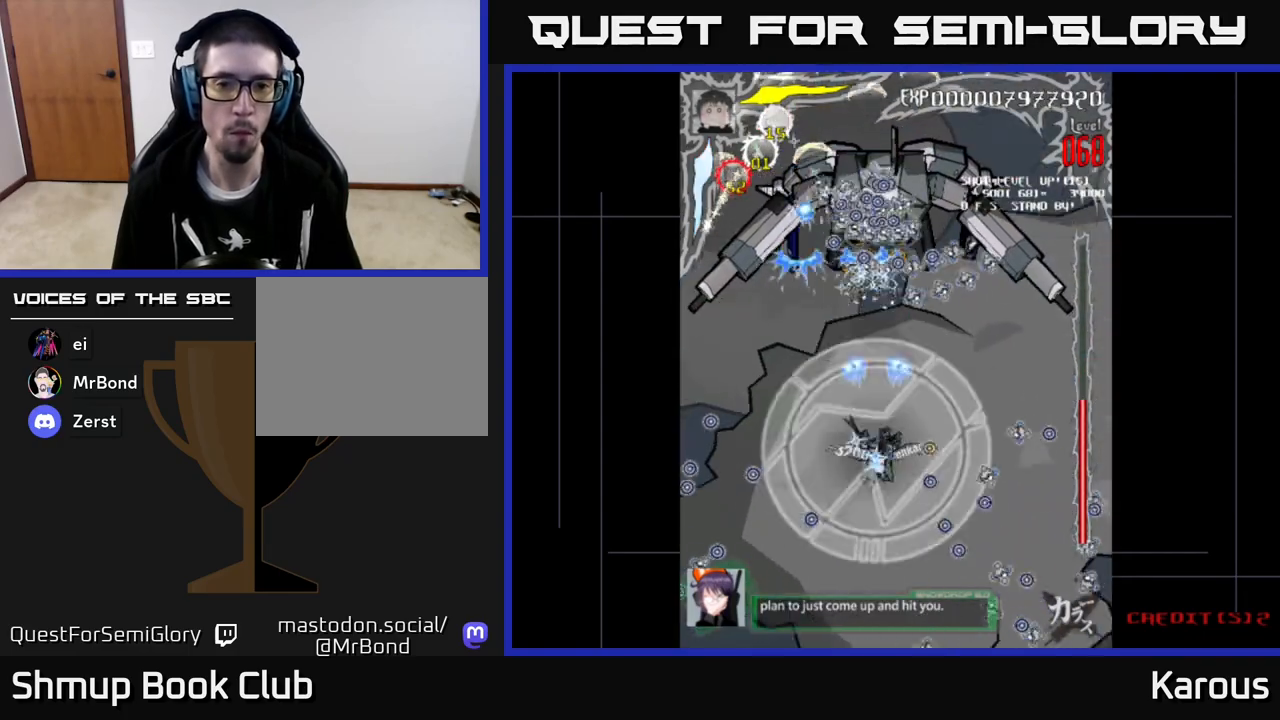
{"buttons": ["A", "DPAD_LEFT"], "left_stick": "center", "events": [[33, "DPAD_DOWN", "up"], [467, "DPAD_LEFT", "down"]]}
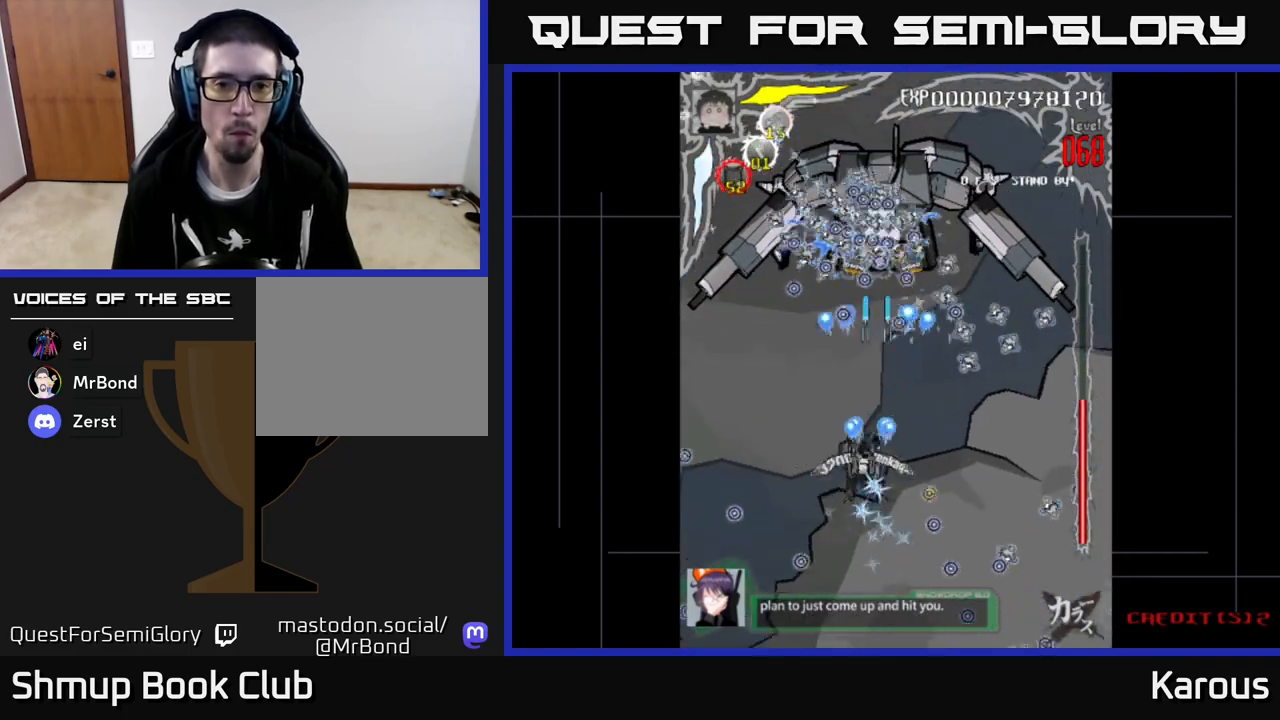
{"buttons": ["A", "DPAD_UP", "DPAD_LEFT"], "left_stick": "center", "events": [[17, "DPAD_UP", "down"], [33, "X", "down"], [50, "A", "up"], [100, "DPAD_LEFT", "up"], [150, "A", "down"], [150, "X", "up"], [500, "DPAD_LEFT", "down"]]}
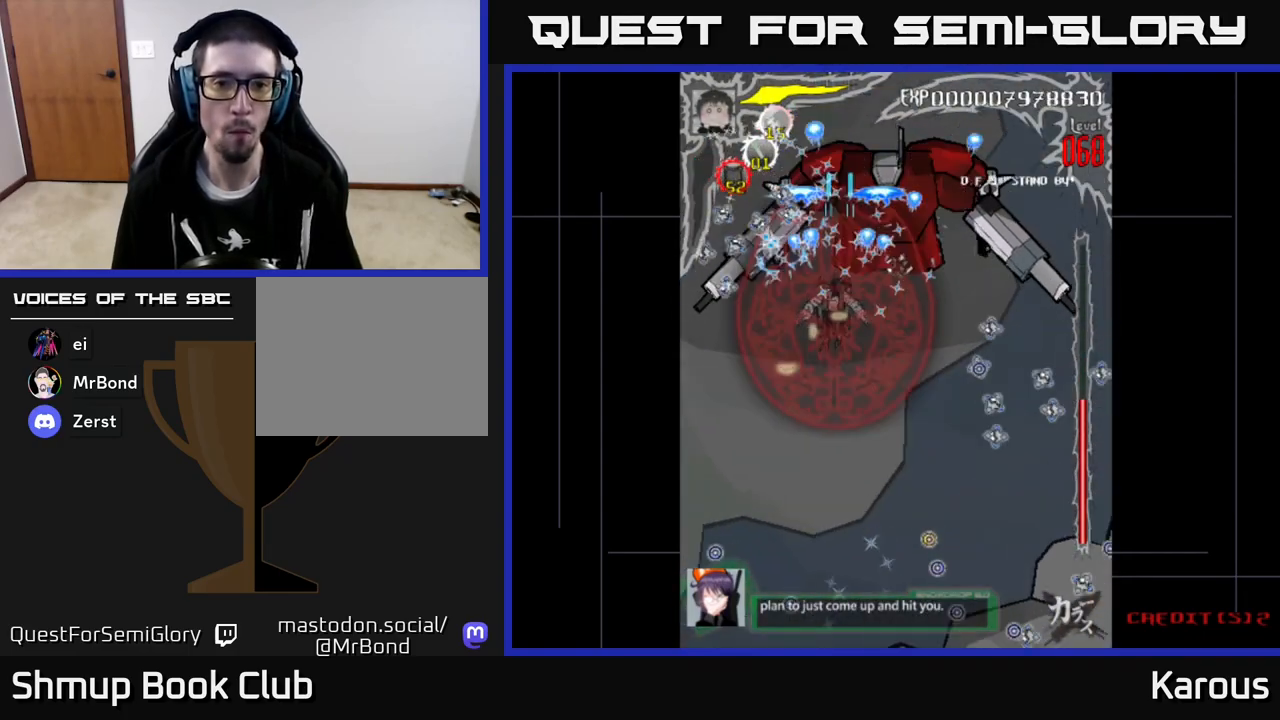
{"buttons": ["A"], "left_stick": "center", "events": [[100, "DPAD_UP", "up"], [267, "DPAD_LEFT", "up"], [300, "DPAD_DOWN", "down"], [333, "DPAD_DOWN", "up"], [333, "DPAD_RIGHT", "down"], [450, "DPAD_RIGHT", "up"]]}
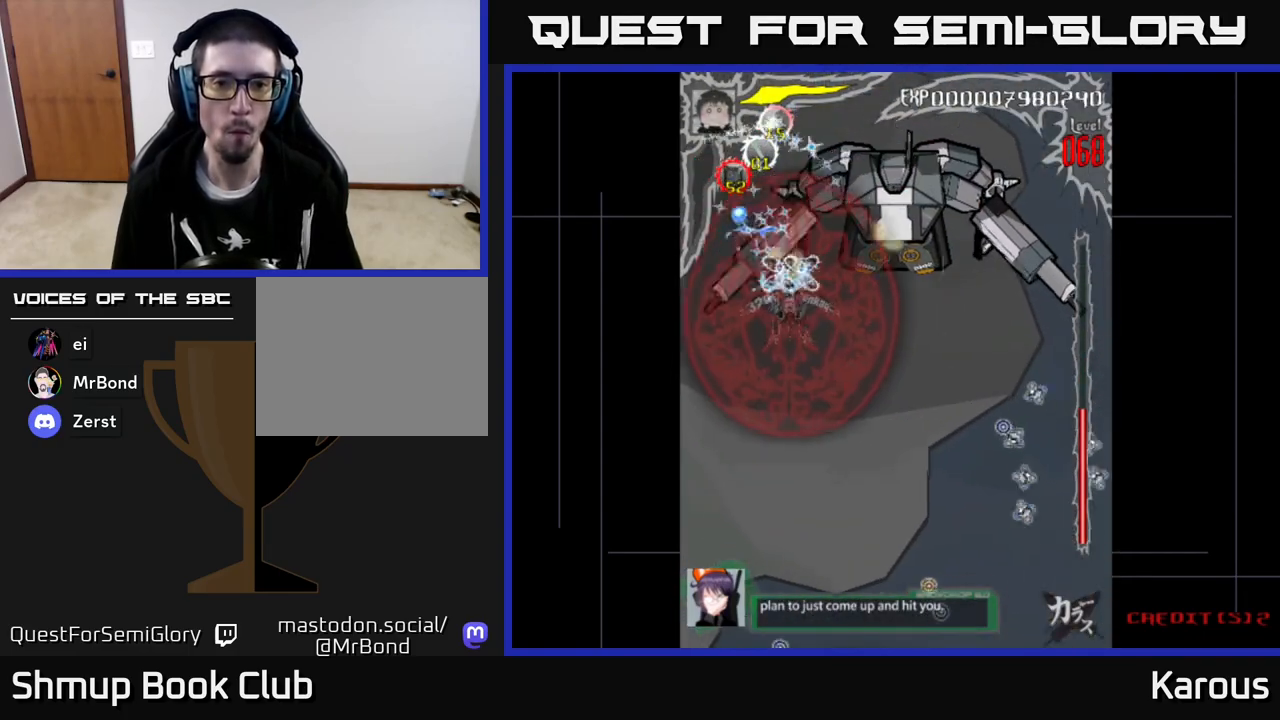
{"buttons": ["A"], "left_stick": "center", "events": [[83, "DPAD_RIGHT", "down"], [150, "DPAD_RIGHT", "up"]]}
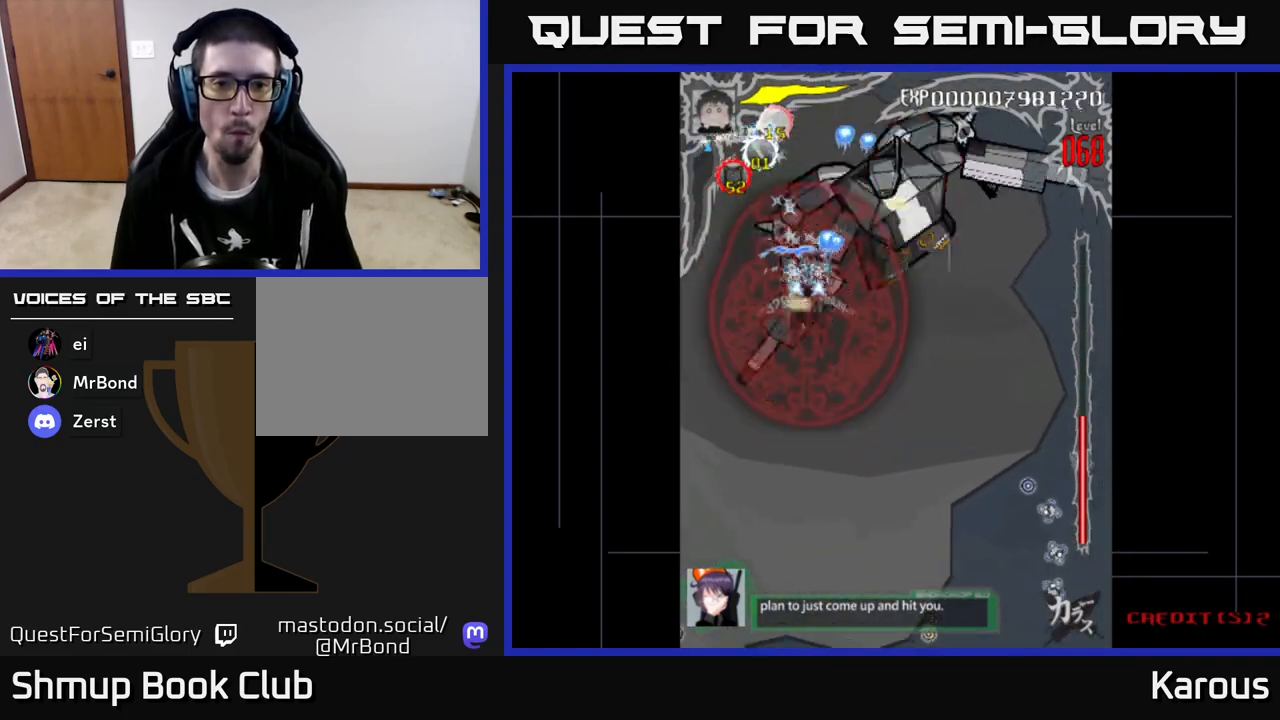
{"buttons": ["A", "DPAD_UP"], "left_stick": "center", "events": [[100, "DPAD_DOWN", "down"], [300, "DPAD_RIGHT", "down"], [367, "DPAD_DOWN", "up"], [400, "DPAD_RIGHT", "up"], [400, "DPAD_UP", "down"]]}
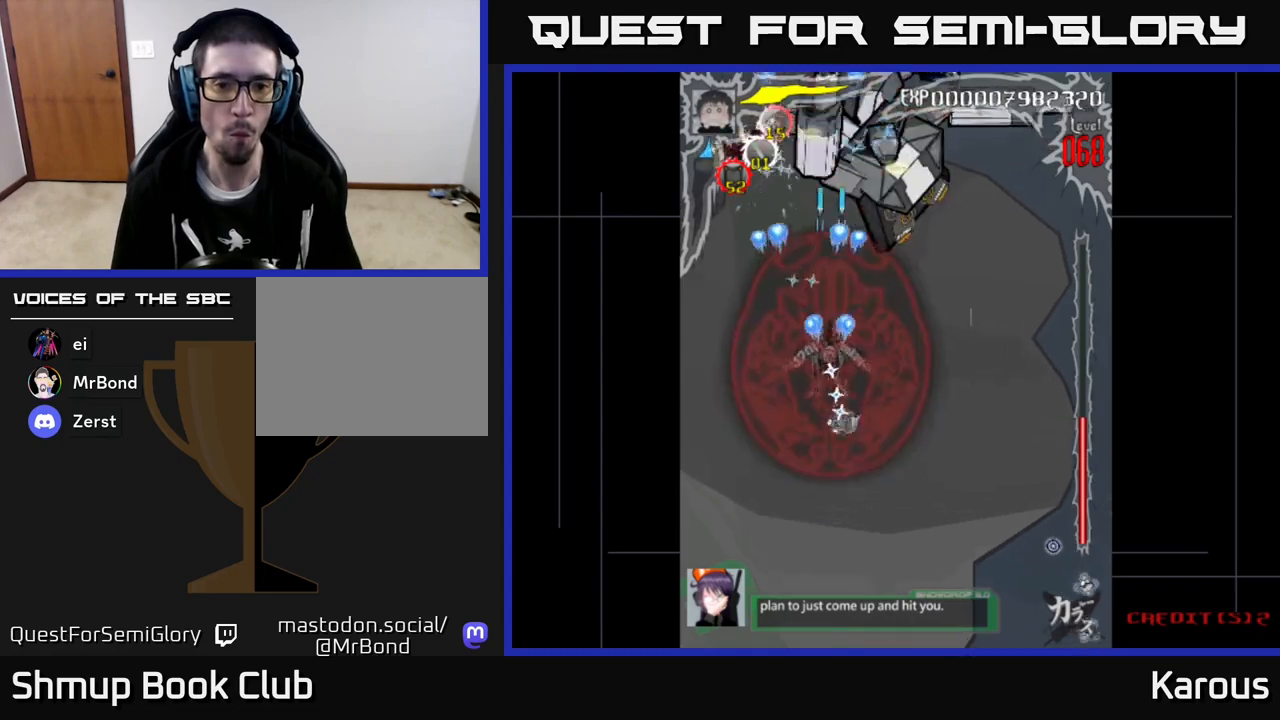
{"buttons": ["A", "DPAD_DOWN"], "left_stick": "center", "events": [[350, "DPAD_UP", "up"], [383, "DPAD_DOWN", "down"], [383, "DPAD_LEFT", "down"], [450, "DPAD_LEFT", "up"]]}
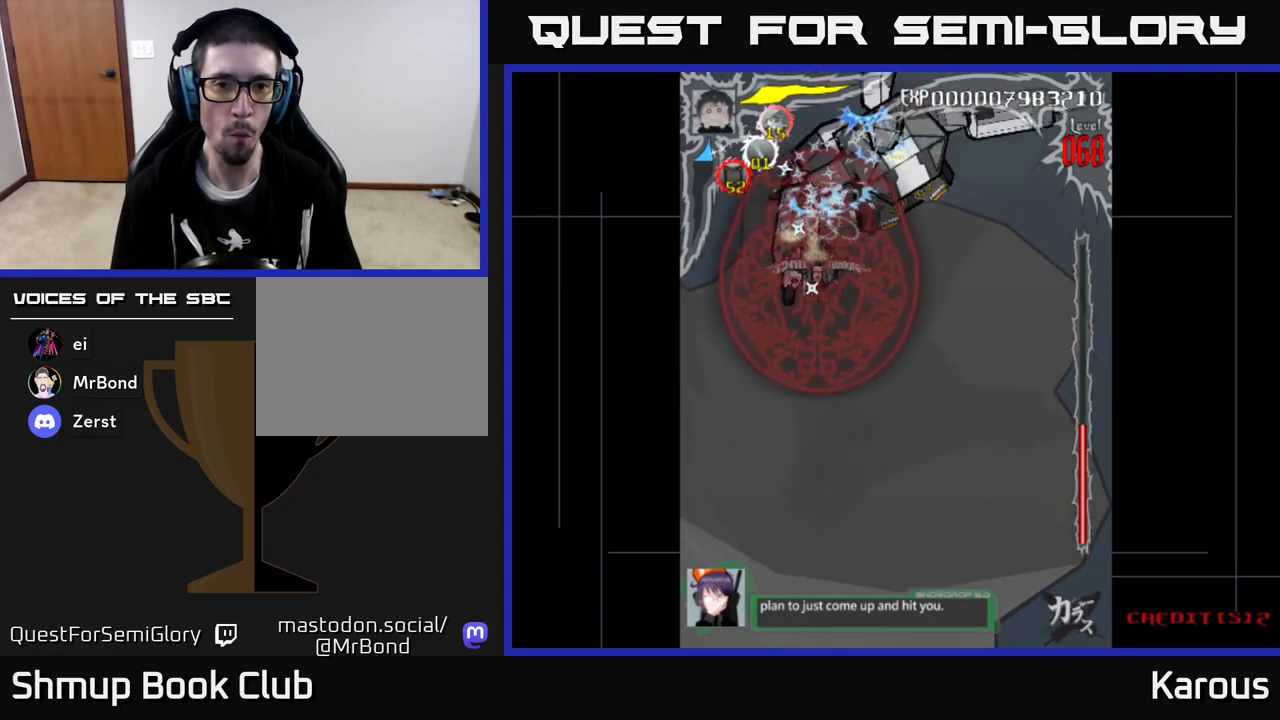
{"buttons": ["A", "DPAD_DOWN", "DPAD_RIGHT"], "left_stick": "center", "events": [[50, "DPAD_DOWN", "up"], [200, "DPAD_RIGHT", "down"], [483, "DPAD_DOWN", "down"]]}
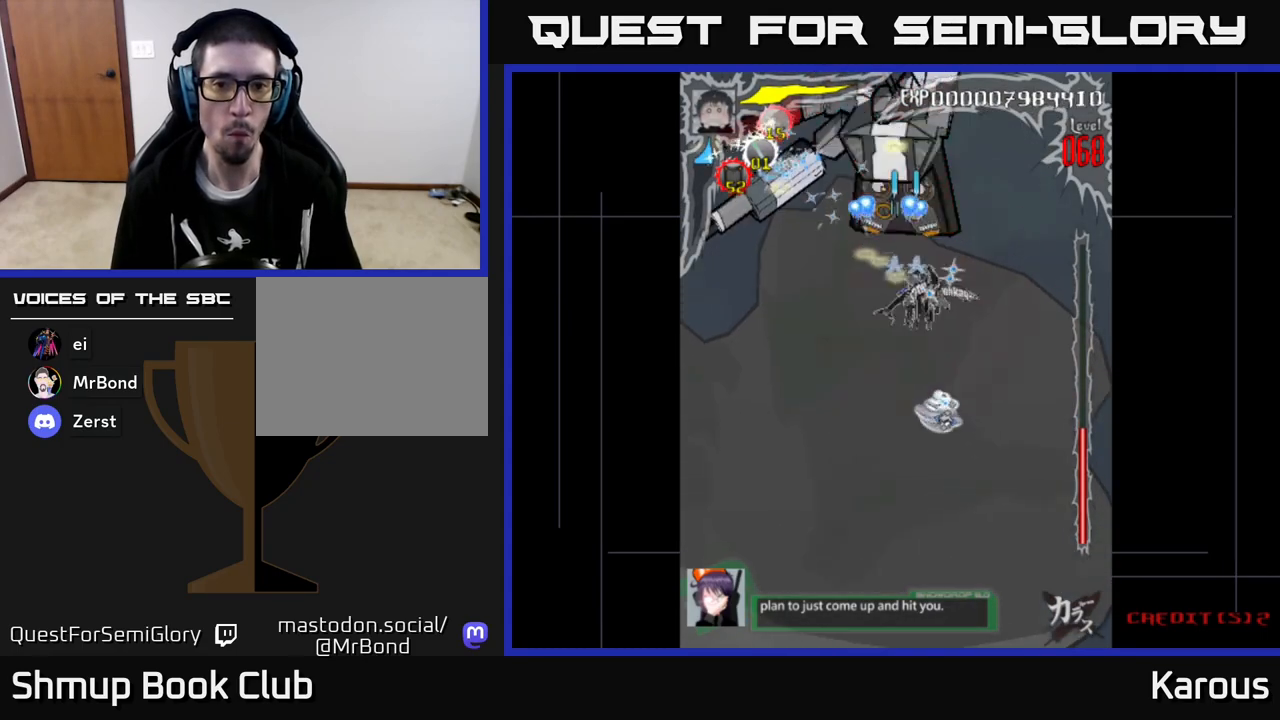
{"buttons": ["A", "DPAD_UP", "DPAD_LEFT"], "left_stick": "center", "events": [[133, "DPAD_RIGHT", "up"], [283, "DPAD_LEFT", "down"], [383, "DPAD_LEFT", "up"], [433, "DPAD_DOWN", "up"], [450, "DPAD_LEFT", "down"], [467, "DPAD_UP", "down"]]}
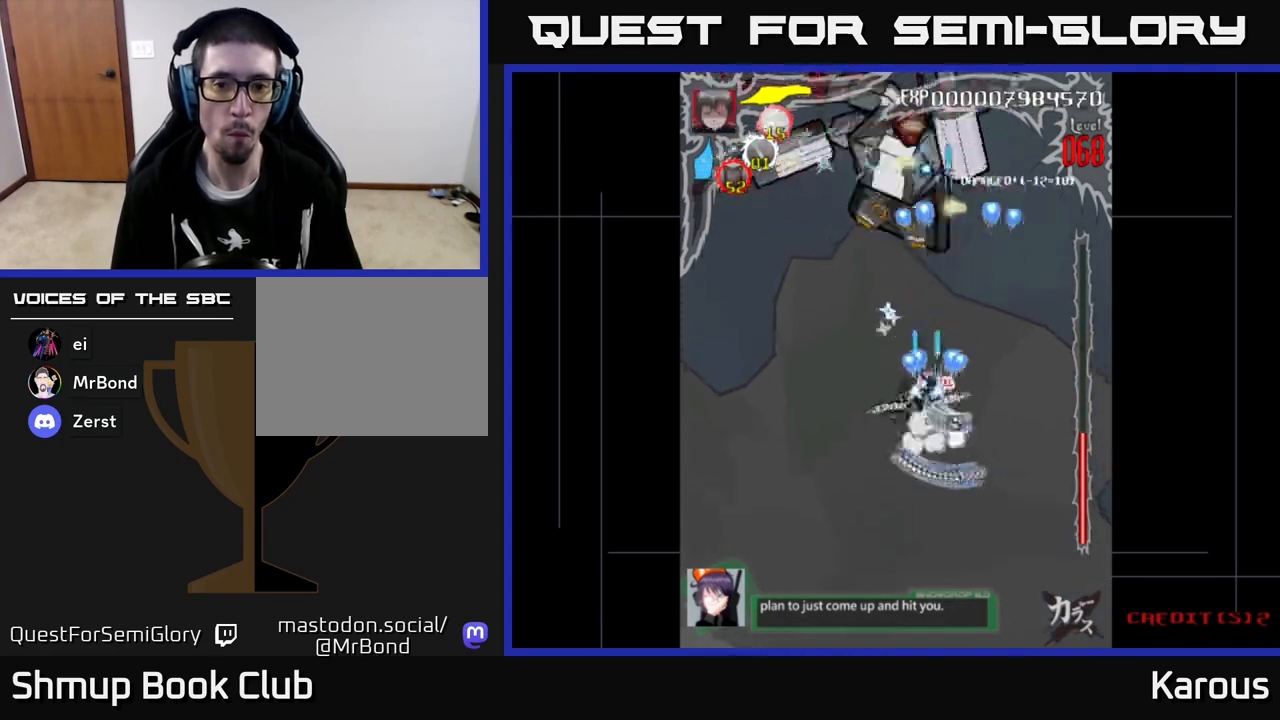
{"buttons": ["A", "DPAD_RIGHT"], "left_stick": "center", "events": [[200, "DPAD_UP", "up"], [233, "DPAD_UP", "down"], [383, "DPAD_LEFT", "up"], [400, "DPAD_RIGHT", "down"], [400, "DPAD_UP", "up"]]}
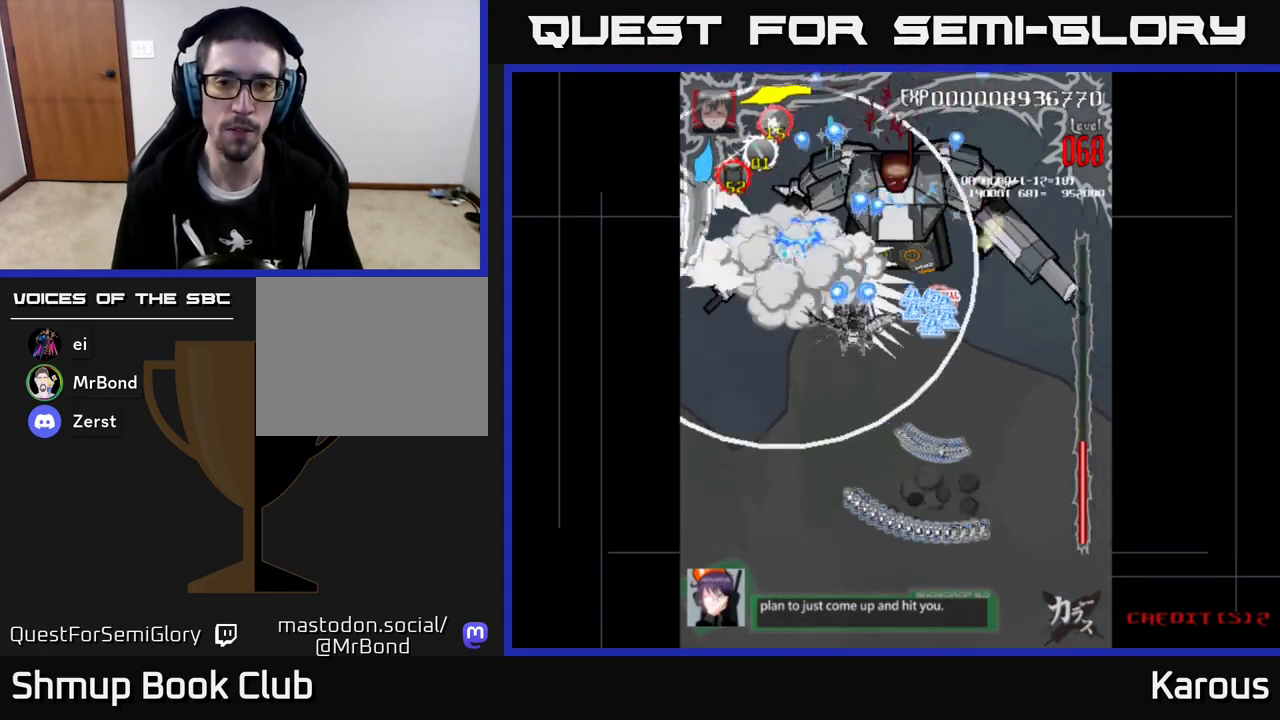
{"buttons": ["A", "DPAD_DOWN", "DPAD_RIGHT"], "left_stick": "center", "events": [[117, "DPAD_UP", "down"], [267, "DPAD_UP", "up"], [333, "DPAD_DOWN", "down"], [417, "DPAD_RIGHT", "up"], [483, "DPAD_RIGHT", "down"]]}
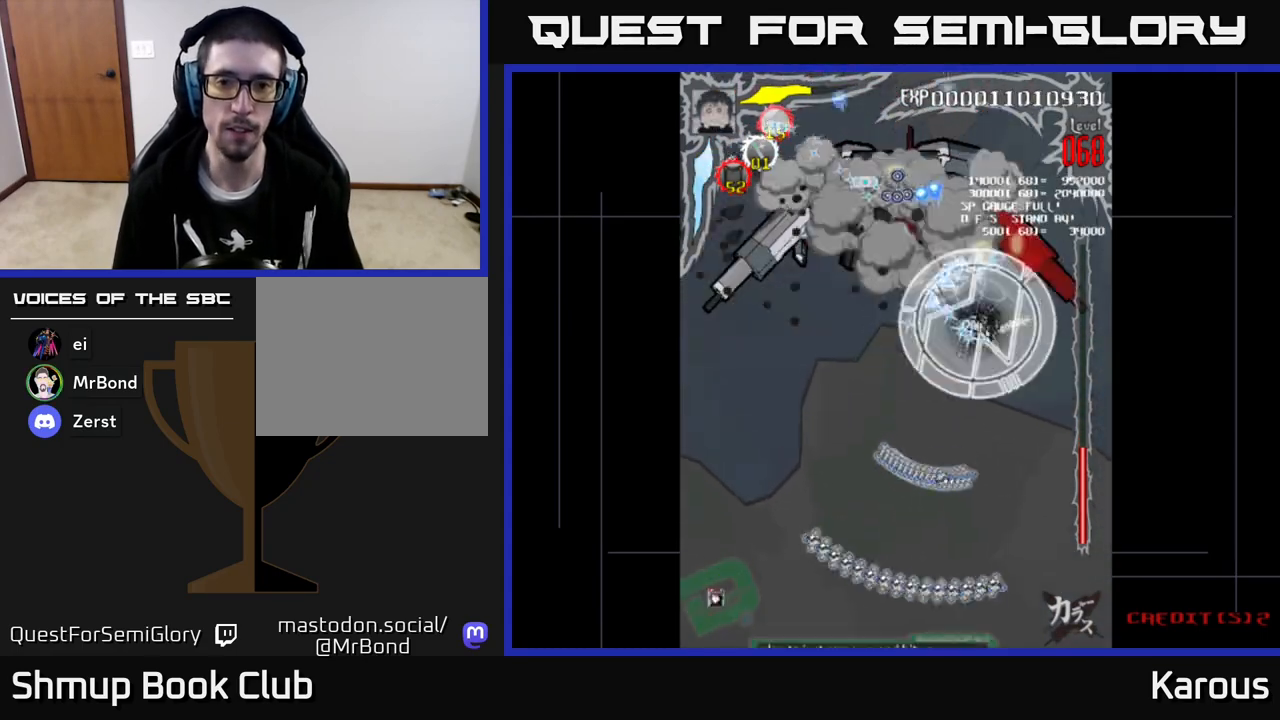
{"buttons": ["A", "DPAD_DOWN", "DPAD_RIGHT"], "left_stick": "center"}
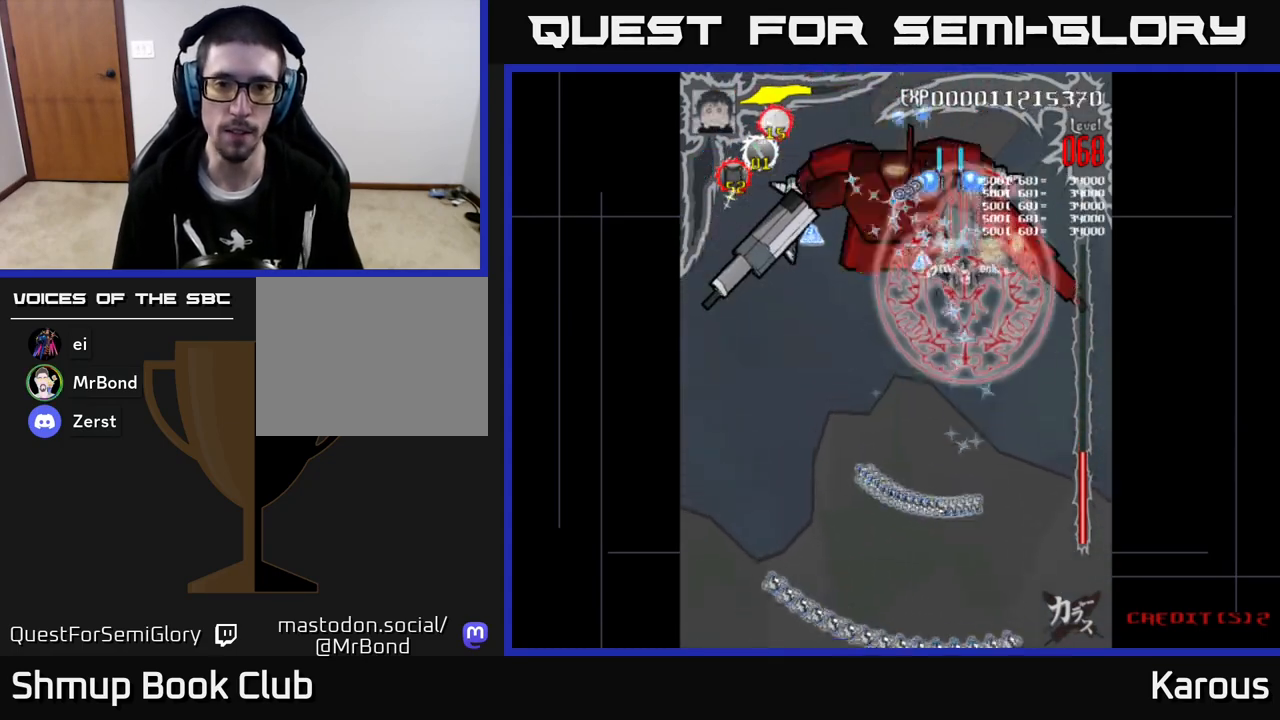
{"buttons": ["A", "DPAD_LEFT"], "left_stick": "center", "events": [[17, "DPAD_DOWN", "up"], [33, "DPAD_DOWN", "down"], [100, "DPAD_RIGHT", "up"], [133, "DPAD_LEFT", "down"], [200, "DPAD_DOWN", "up"], [267, "DPAD_UP", "down"], [350, "DPAD_UP", "up"]]}
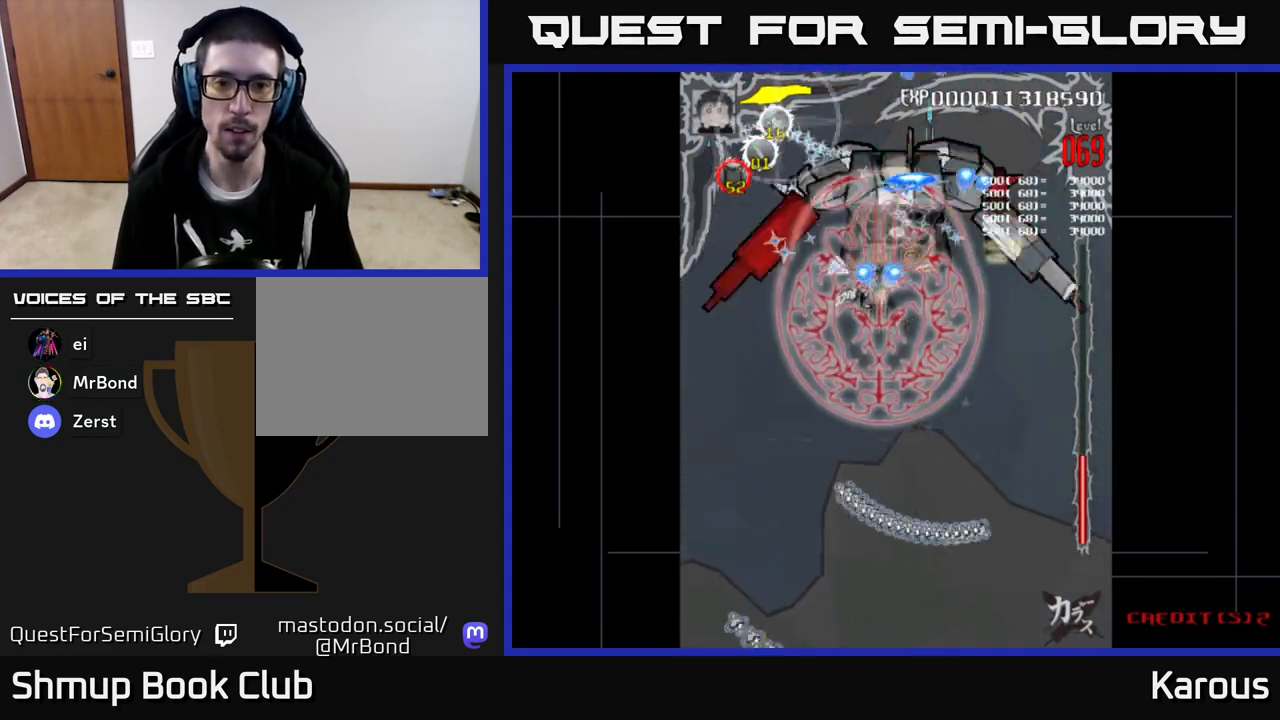
{"buttons": ["A", "DPAD_DOWN", "DPAD_RIGHT"], "left_stick": "center", "events": [[17, "DPAD_DOWN", "down"], [67, "DPAD_LEFT", "up"], [450, "DPAD_RIGHT", "down"]]}
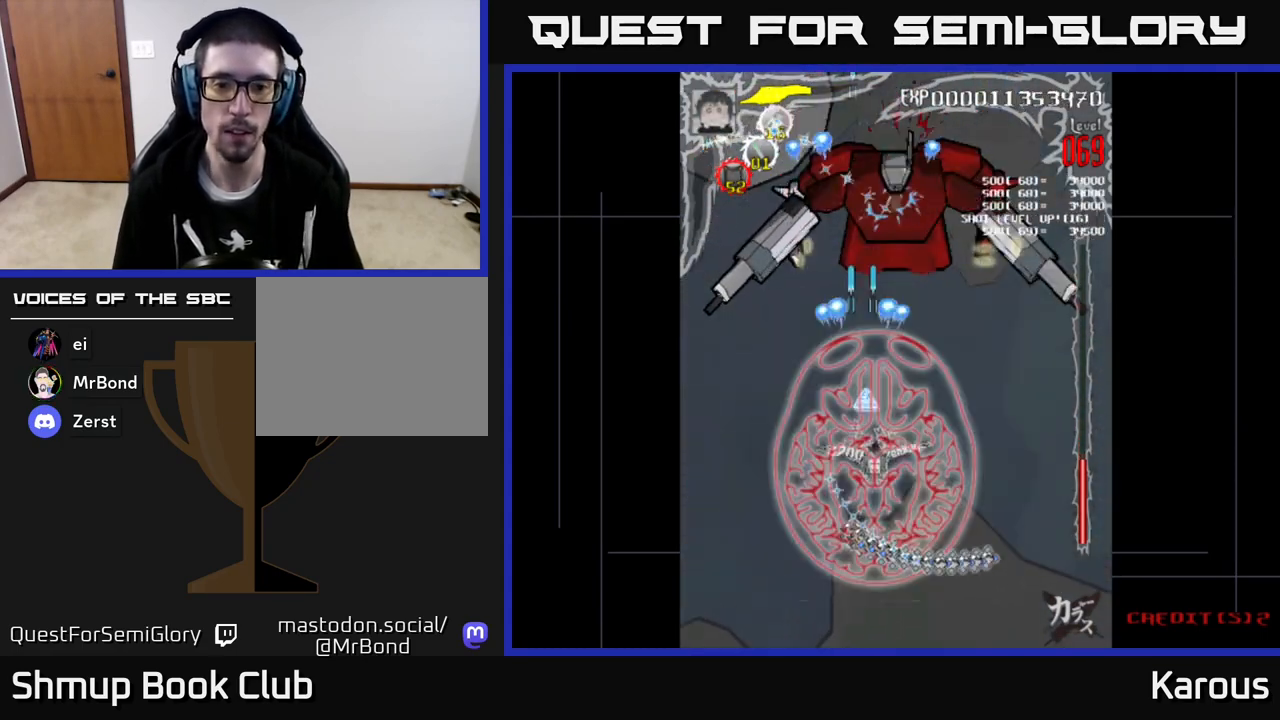
{"buttons": ["A", "DPAD_UP"], "left_stick": "center", "events": [[133, "DPAD_DOWN", "up"], [350, "DPAD_UP", "down"], [367, "DPAD_RIGHT", "up"]]}
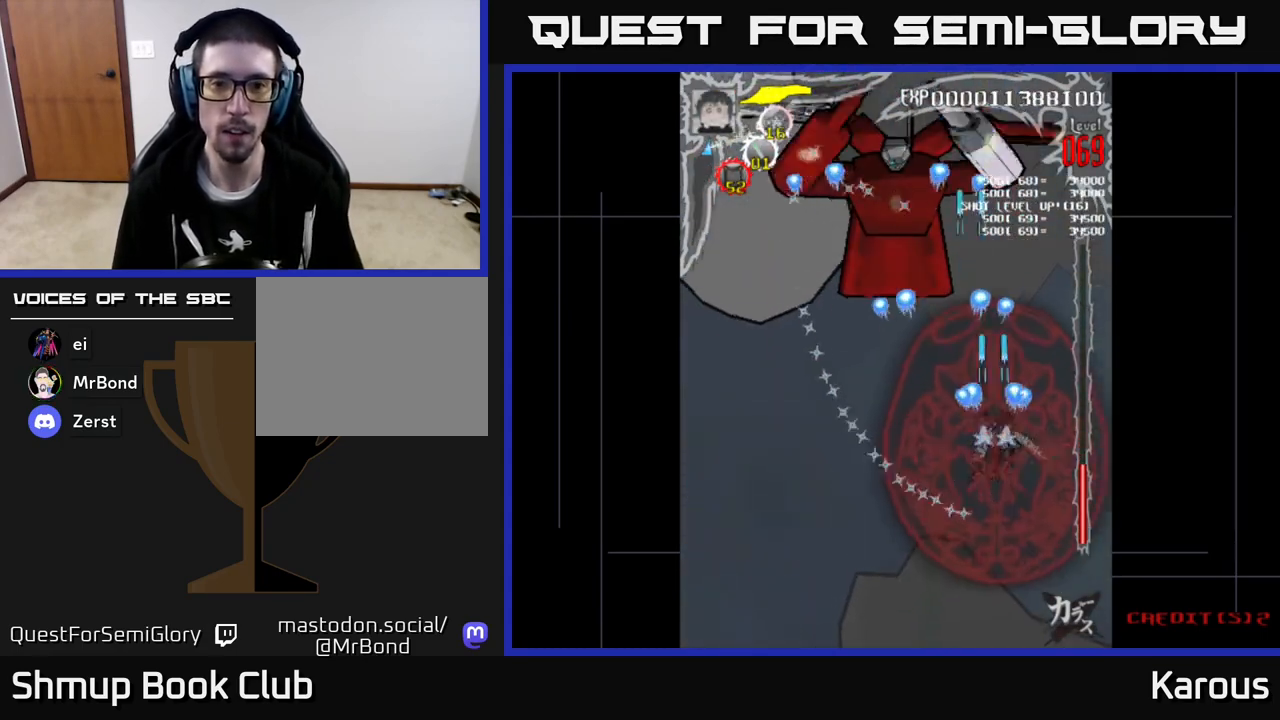
{"buttons": ["A", "DPAD_LEFT"], "left_stick": "center", "events": [[17, "DPAD_LEFT", "down"], [117, "DPAD_LEFT", "up"], [150, "DPAD_RIGHT", "down"], [250, "DPAD_RIGHT", "up"], [317, "DPAD_LEFT", "down"], [383, "DPAD_UP", "up"]]}
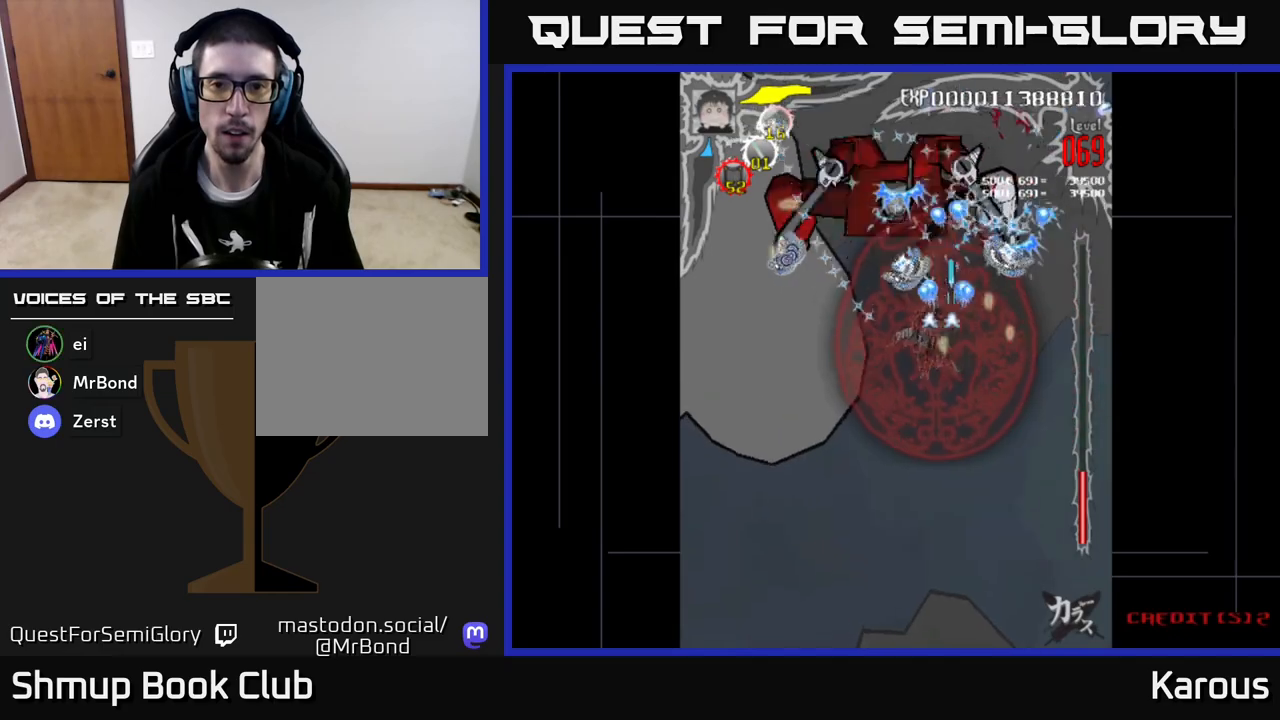
{"buttons": ["A", "DPAD_DOWN", "DPAD_RIGHT"], "left_stick": "center", "events": [[117, "DPAD_UP", "down"], [233, "DPAD_LEFT", "up"], [400, "DPAD_UP", "up"], [417, "DPAD_RIGHT", "down"], [433, "DPAD_DOWN", "down"]]}
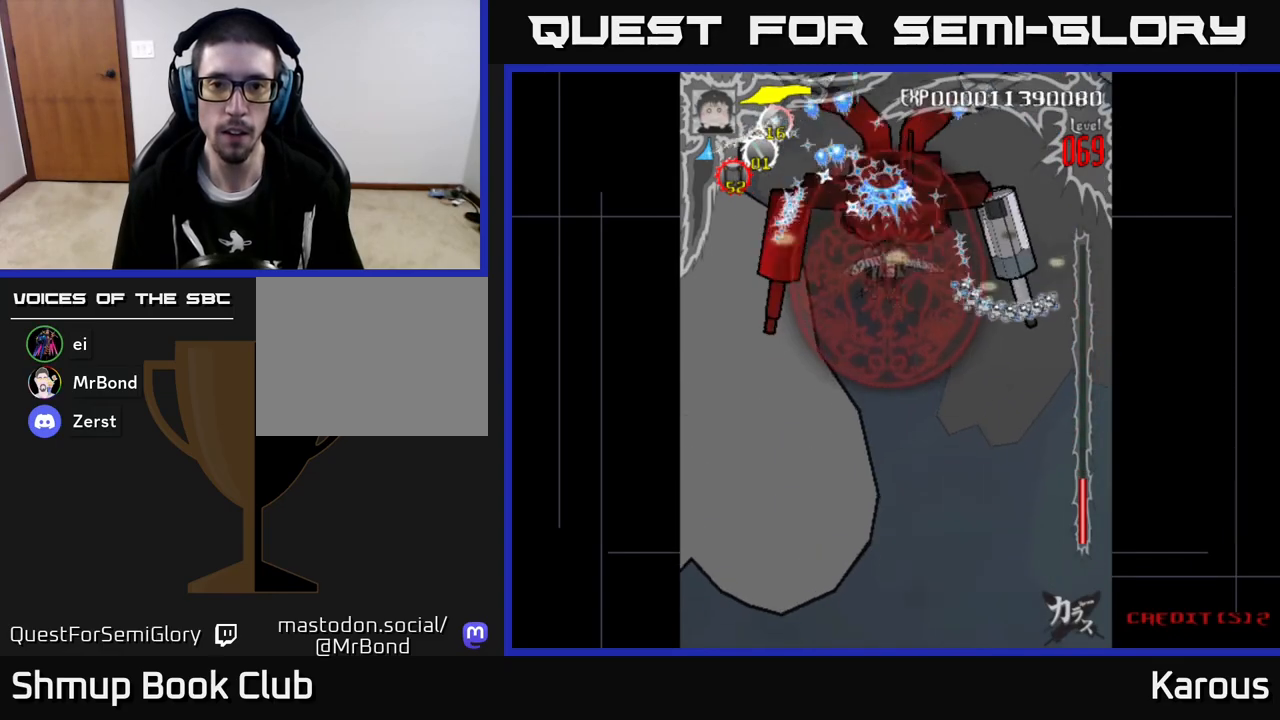
{"buttons": ["A", "DPAD_DOWN"], "left_stick": "center", "events": [[50, "DPAD_DOWN", "up"], [350, "DPAD_DOWN", "down"], [367, "DPAD_RIGHT", "up"]]}
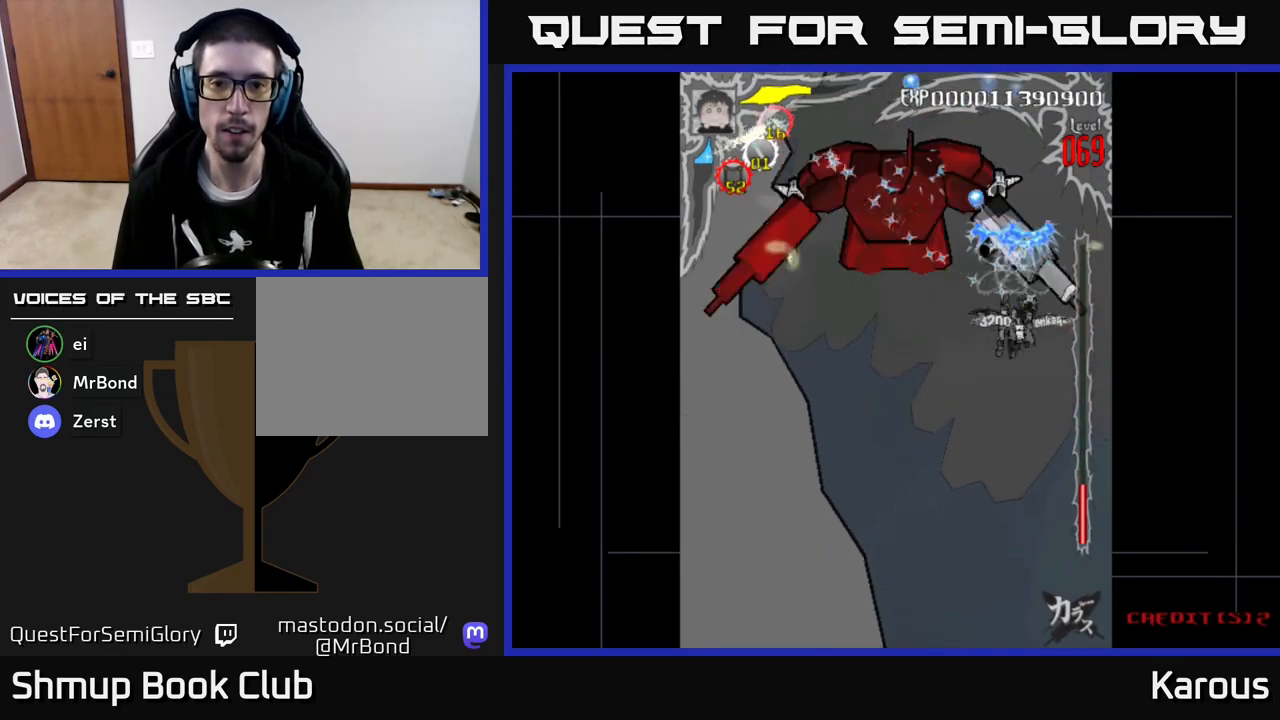
{"buttons": ["A", "DPAD_DOWN"], "left_stick": "center", "events": [[17, "DPAD_RIGHT", "down"], [33, "DPAD_DOWN", "up"], [67, "DPAD_UP", "down"], [133, "DPAD_RIGHT", "up"], [167, "DPAD_UP", "up"], [383, "DPAD_LEFT", "down"], [450, "DPAD_DOWN", "down"], [483, "DPAD_LEFT", "up"]]}
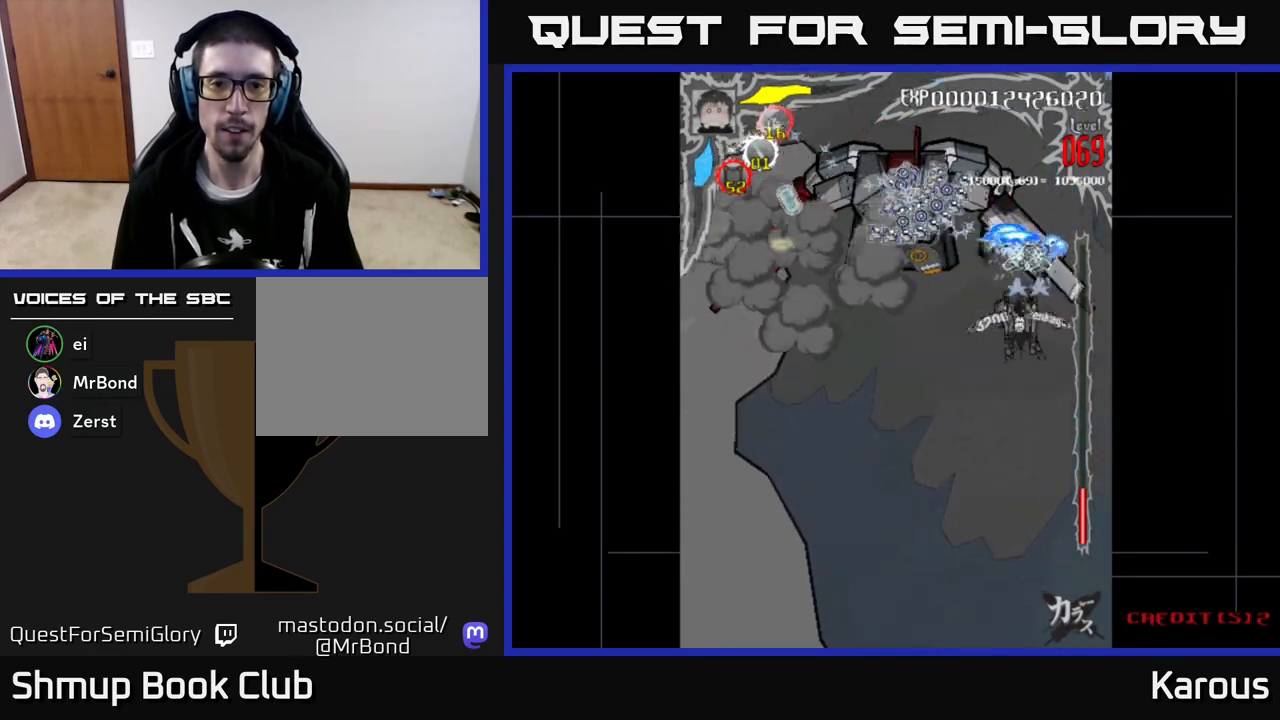
{"buttons": ["A", "DPAD_DOWN"], "left_stick": "center", "events": [[150, "DPAD_LEFT", "down"], [167, "DPAD_DOWN", "up"], [433, "DPAD_DOWN", "down"], [500, "DPAD_LEFT", "up"]]}
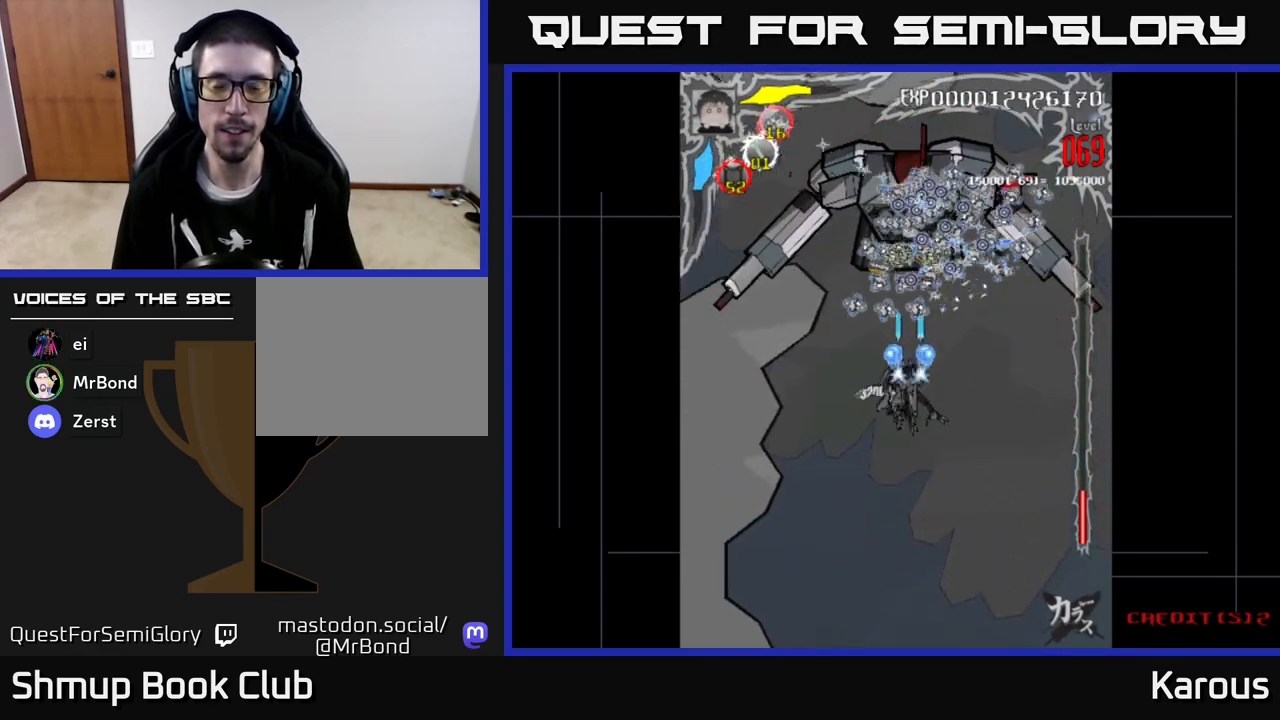
{"buttons": ["A", "DPAD_DOWN"], "left_stick": "center", "events": [[183, "DPAD_LEFT", "down"], [250, "DPAD_LEFT", "up"]]}
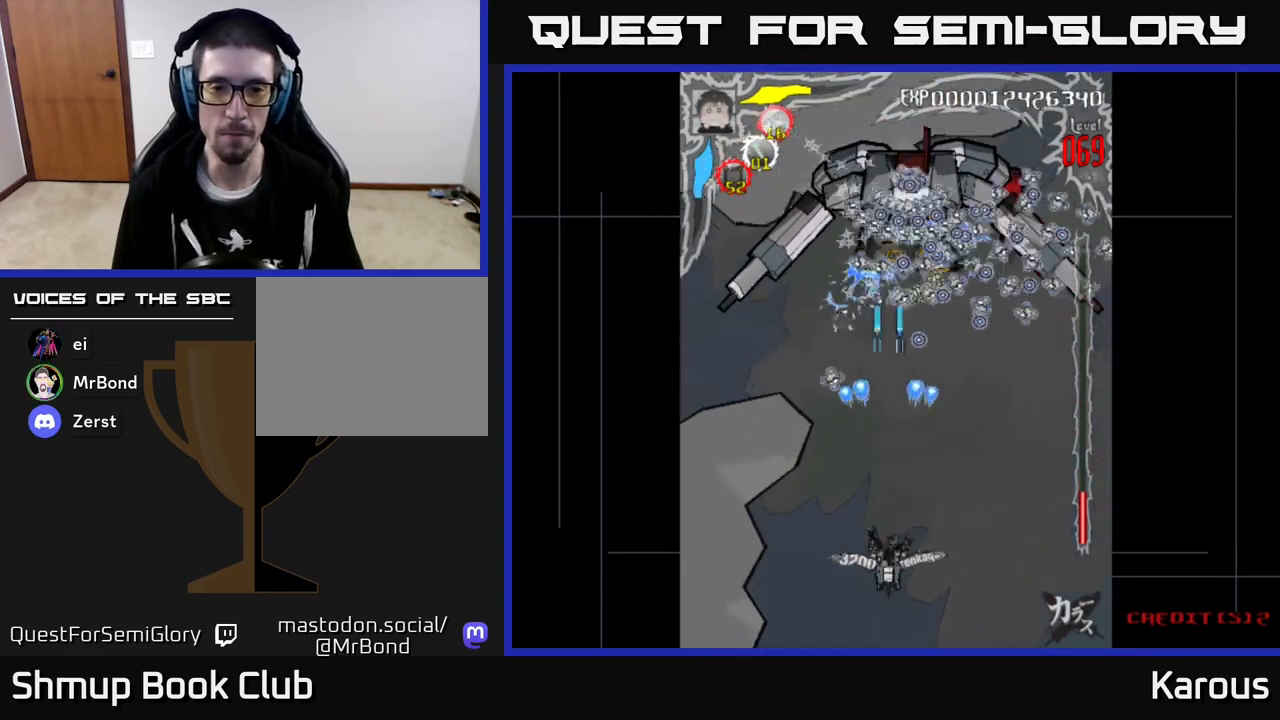
{"buttons": ["A"], "left_stick": "center", "events": [[33, "DPAD_RIGHT", "down"], [50, "DPAD_DOWN", "up"], [117, "DPAD_UP", "down"], [167, "DPAD_RIGHT", "up"], [233, "DPAD_LEFT", "down"], [250, "DPAD_UP", "up"], [300, "DPAD_LEFT", "up"]]}
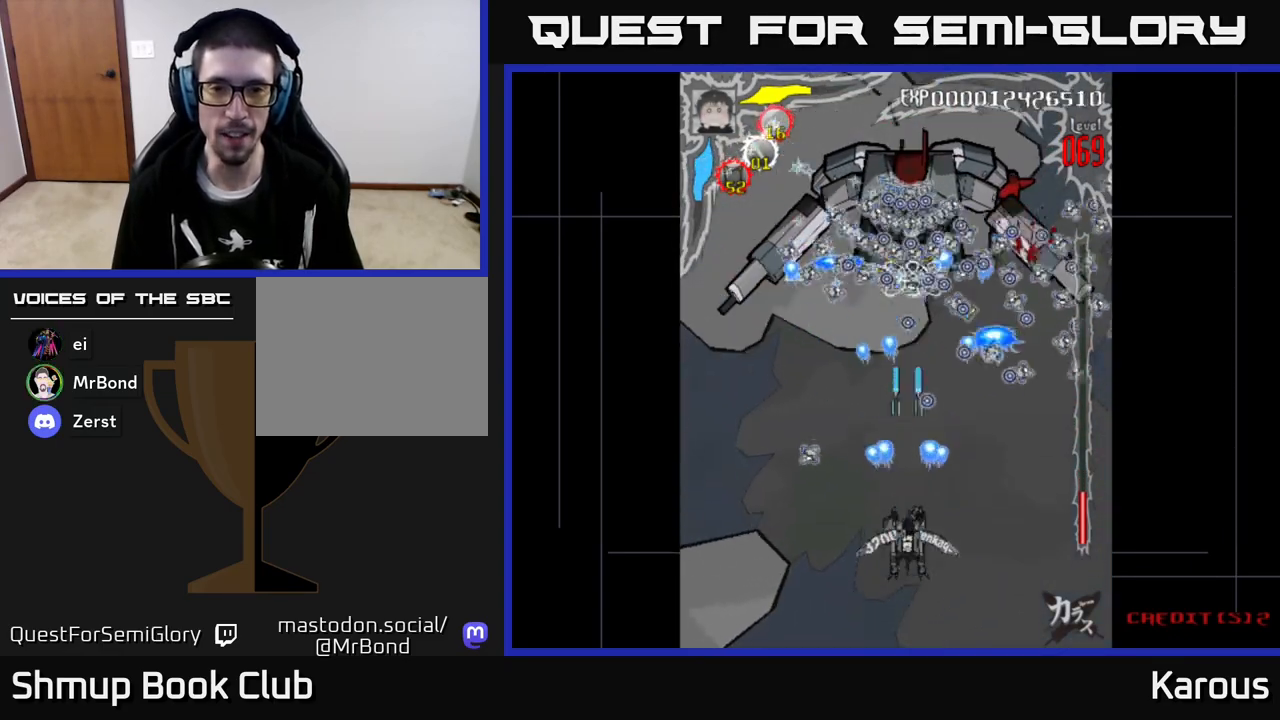
{"buttons": ["A"], "left_stick": "center", "events": []}